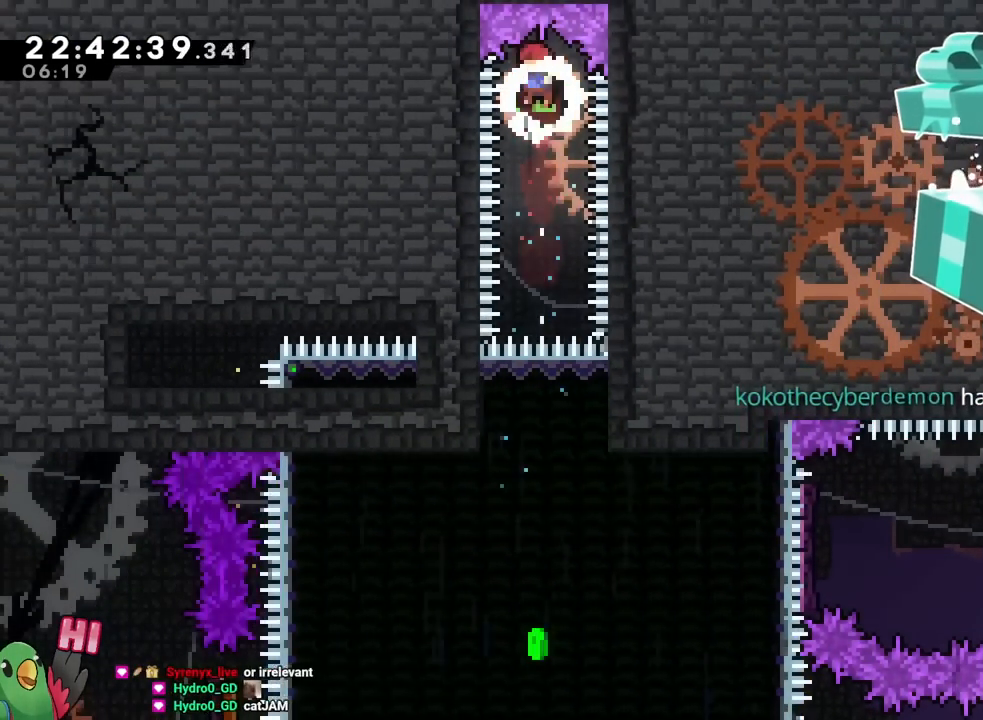
Gameplay with a controller (Nintendo layout); each line is a JSON object with the inputs held at the frame after it. "events" lists button and stick changes between this image and that frame as [ms after this image, input, new state], when the widget could be followed in between. Not read: HOME L1 L2 L3 R1 R2 R3 SELECT START.
{"buttons": ["B", "Y"], "left_stick": "up", "right_stick": "center"}
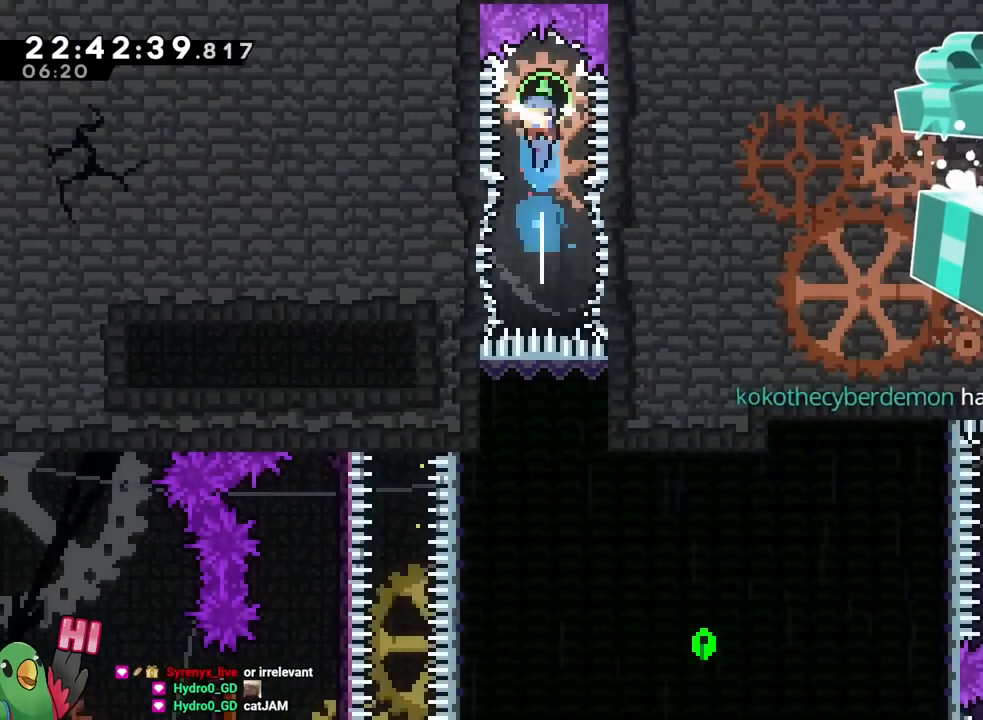
{"buttons": ["B"], "left_stick": "right", "right_stick": "center", "events": [[16, "Y", "up"], [83, "X", "down"], [83, "left_stick", "down"], [150, "X", "up"], [233, "left_stick", "right"]]}
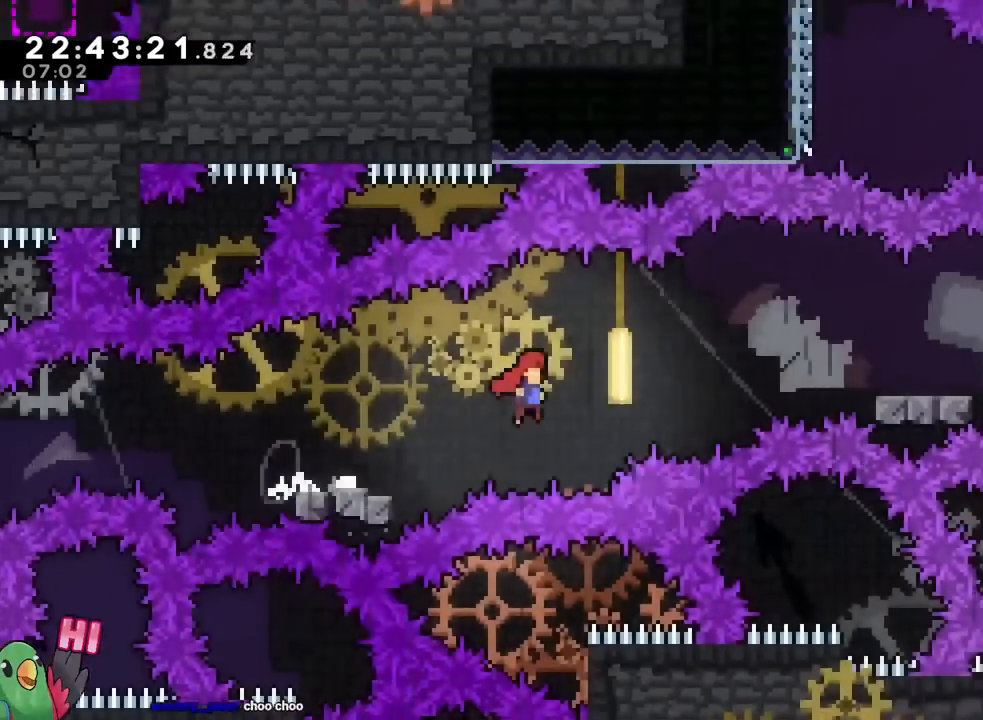
{"buttons": ["B"], "left_stick": "right", "right_stick": "center", "events": [[367, "B", "up"], [417, "B", "down"]]}
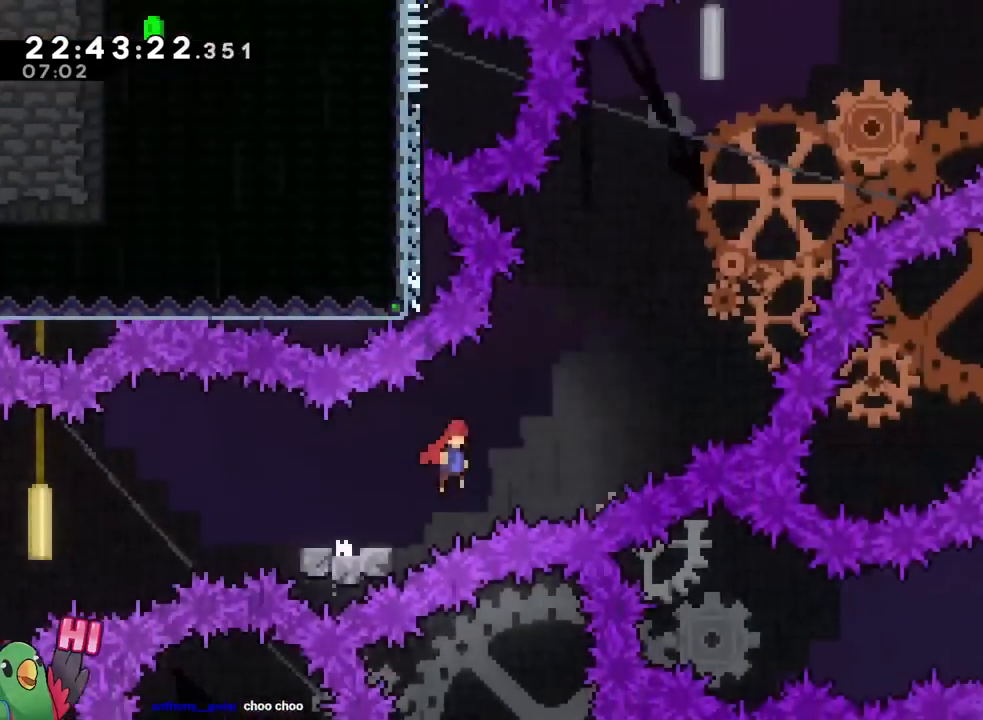
{"buttons": ["B", "Y"], "left_stick": "up", "right_stick": "center", "events": [[116, "left_stick", "up-left"], [350, "left_stick", "up"], [383, "Y", "down"]]}
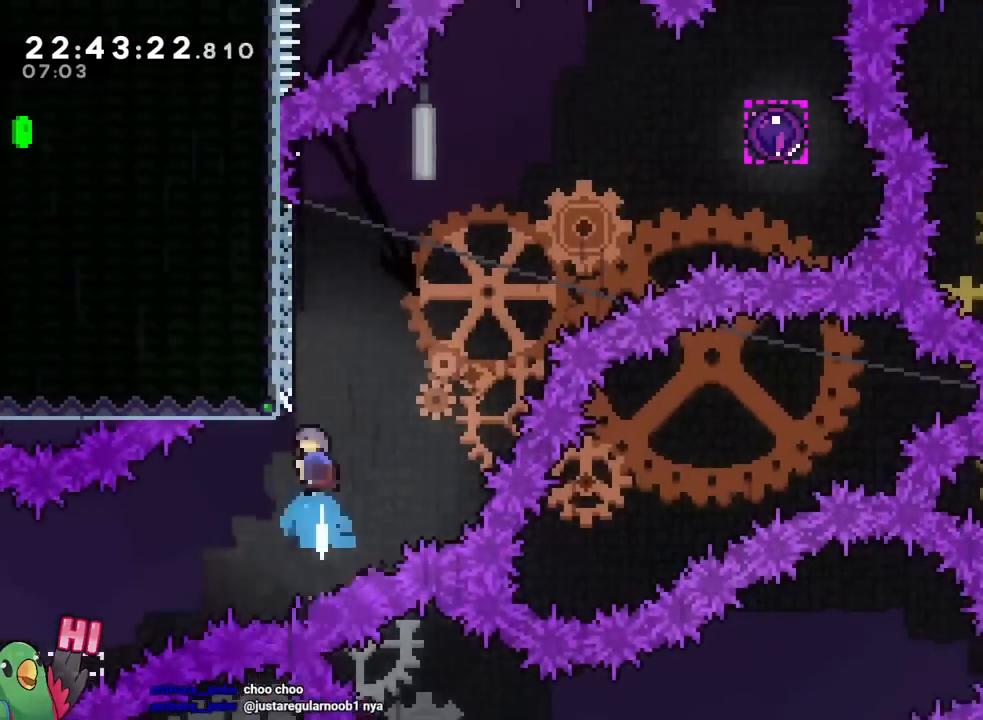
{"buttons": ["B"], "left_stick": "right", "right_stick": "center", "events": [[17, "Y", "up"], [33, "B", "up"], [117, "left_stick", "right"], [150, "B", "down"]]}
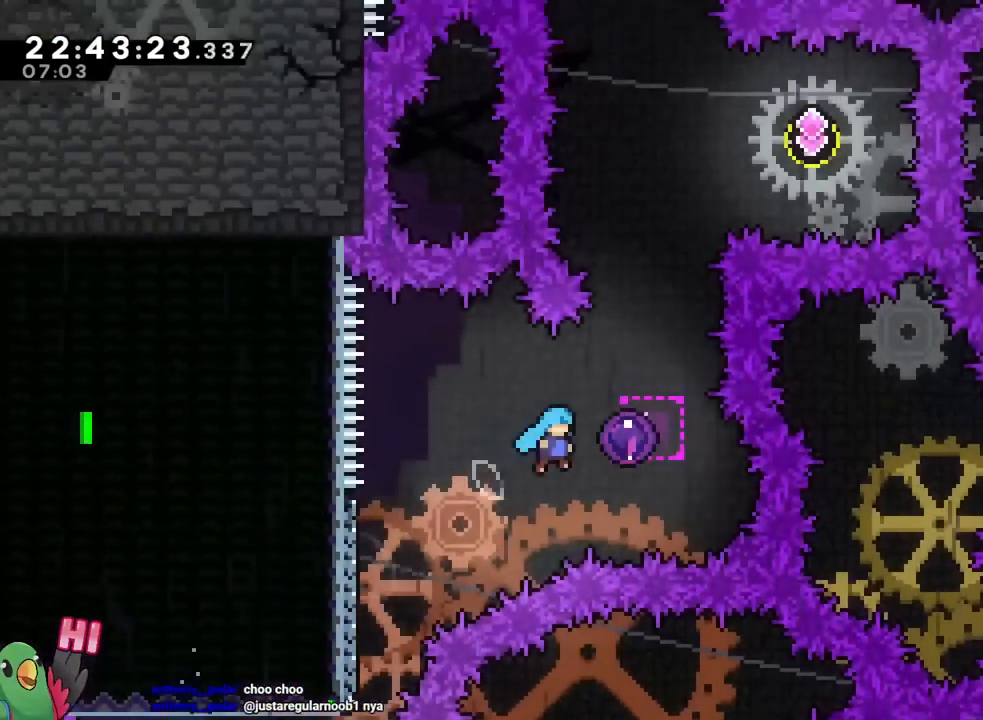
{"buttons": ["B"], "left_stick": "center", "right_stick": "center", "events": [[266, "left_stick", "center"]]}
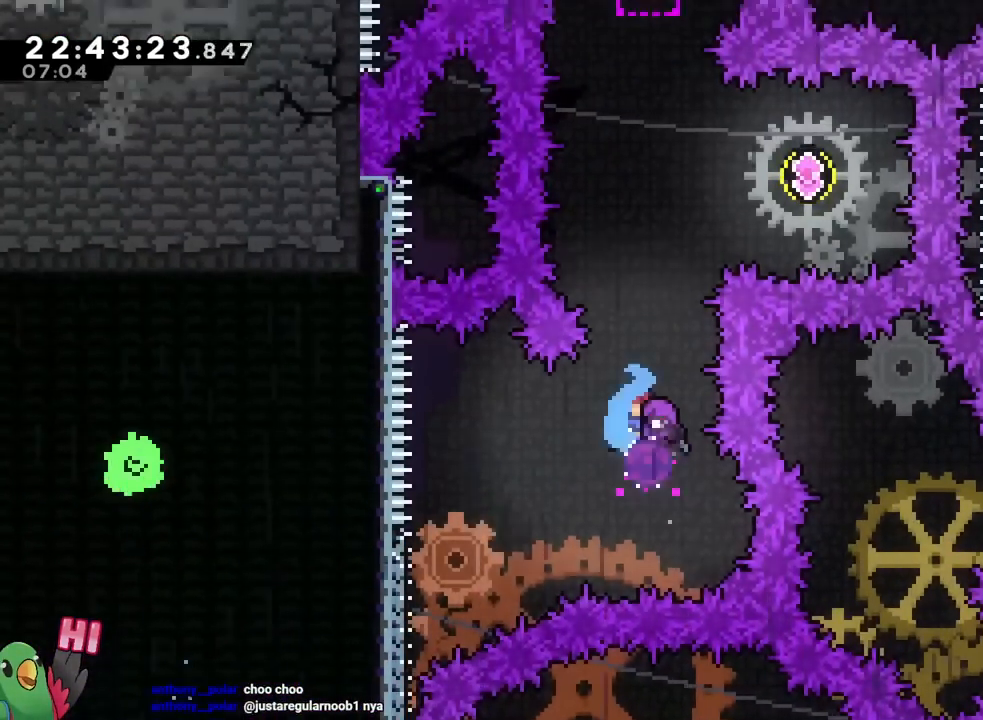
{"buttons": ["B"], "left_stick": "center", "right_stick": "center", "events": []}
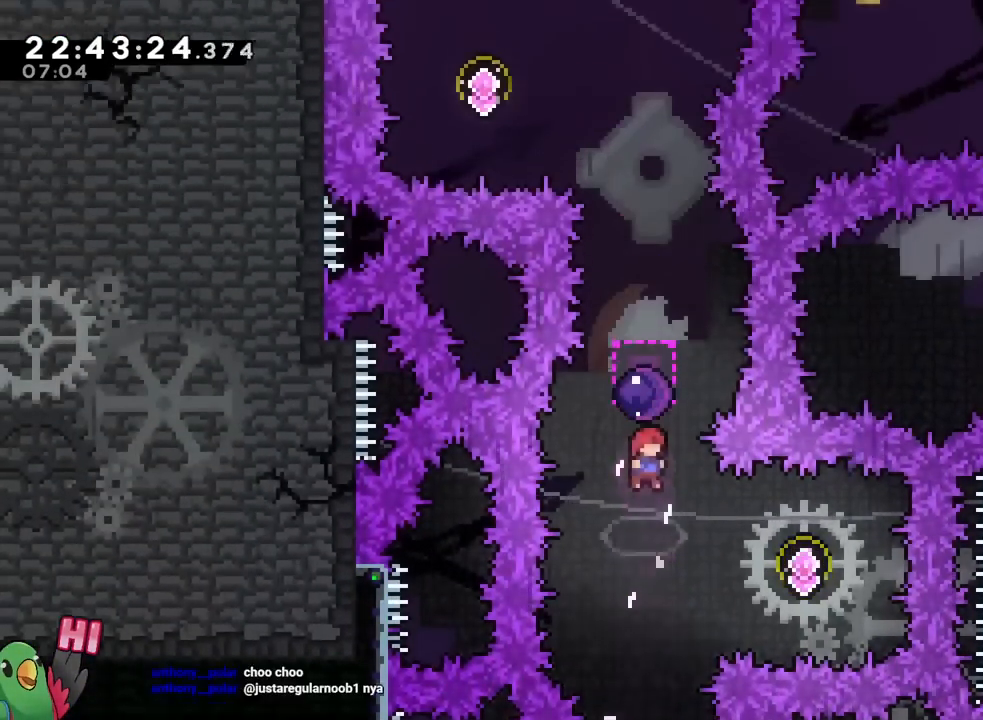
{"buttons": ["B"], "left_stick": "left", "right_stick": "center"}
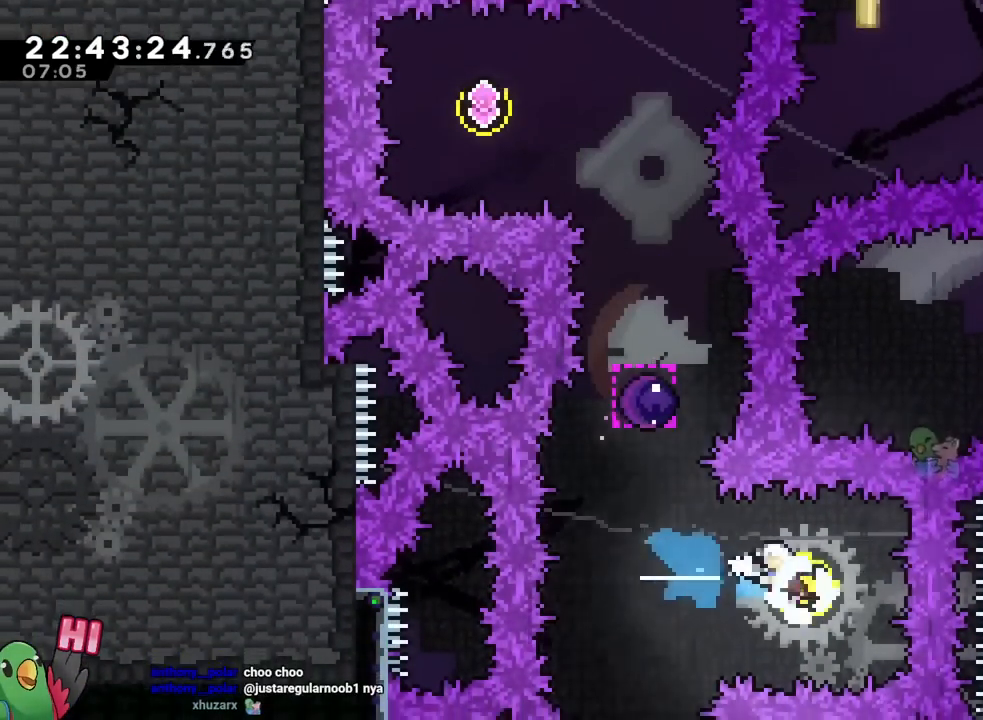
{"buttons": ["B", "Y"], "left_stick": "up", "right_stick": "center", "events": [[100, "Y", "down"], [251, "Y", "up"], [384, "left_stick", "up"], [401, "Y", "down"]]}
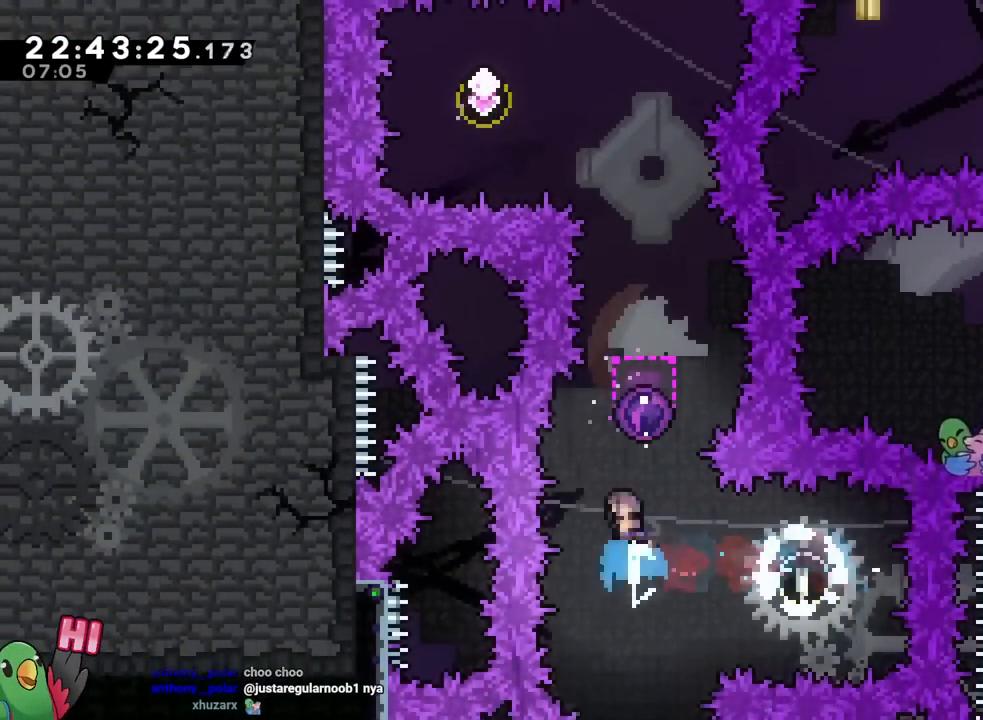
{"buttons": ["B"], "left_stick": "center", "right_stick": "center", "events": [[67, "Y", "up"], [100, "left_stick", "center"]]}
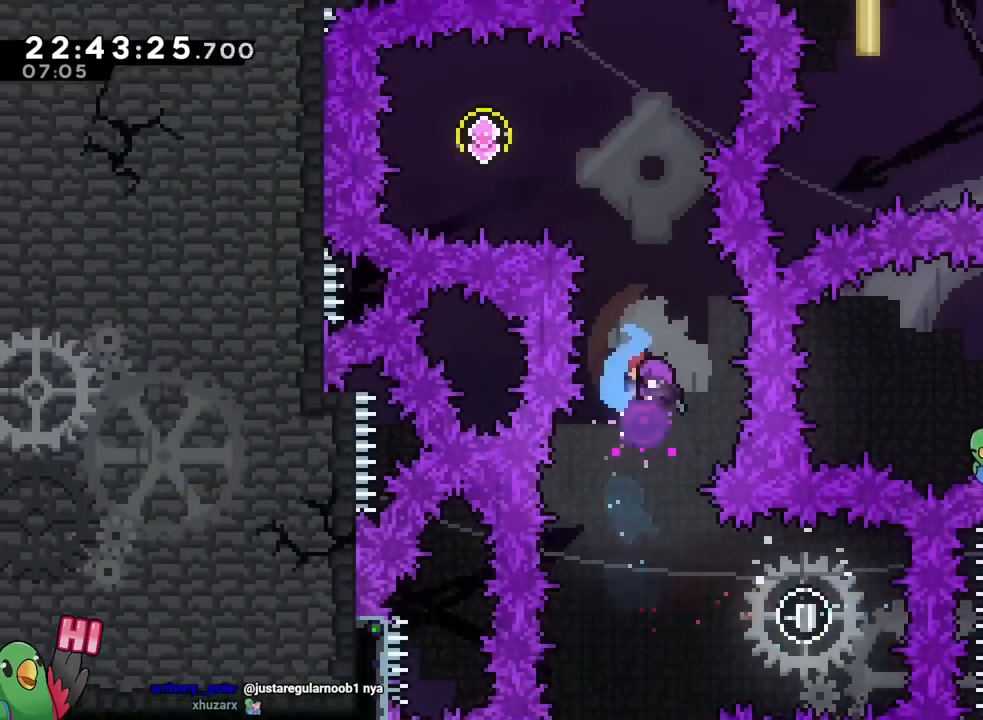
{"buttons": ["B"], "left_stick": "right", "right_stick": "center", "events": [[184, "left_stick", "left"], [234, "Y", "down"], [384, "Y", "up"], [484, "left_stick", "right"]]}
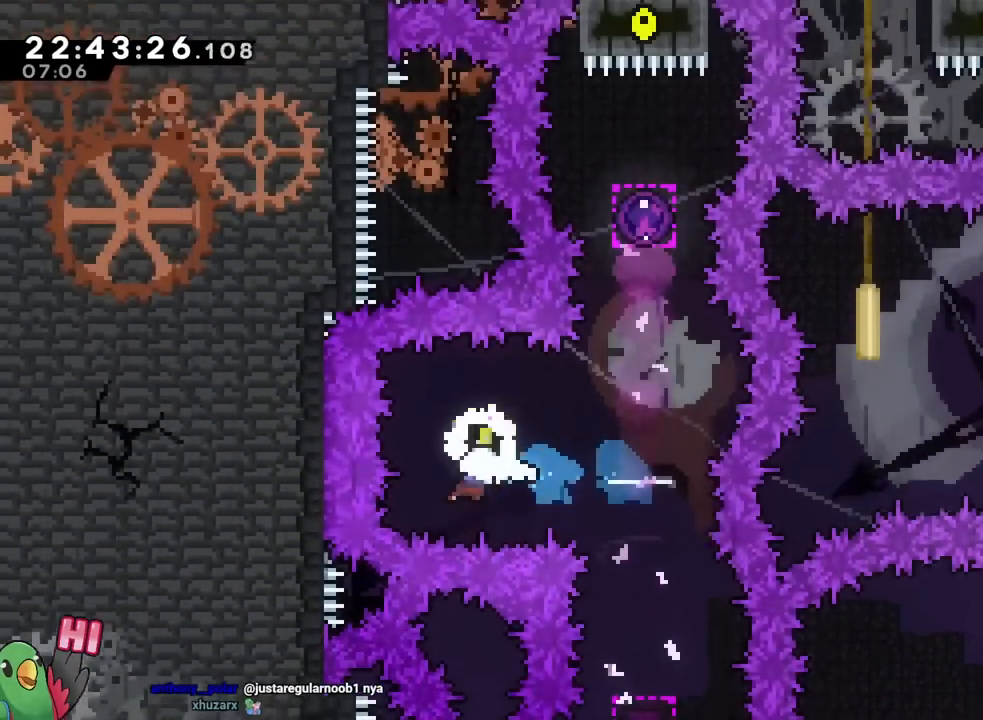
{"buttons": ["B"], "left_stick": "up", "right_stick": "center", "events": [[50, "Y", "down"], [183, "Y", "up"], [267, "DPAD_DOWN", "down"], [284, "Y", "down"], [284, "left_stick", "up"], [350, "DPAD_DOWN", "up"], [450, "Y", "up"]]}
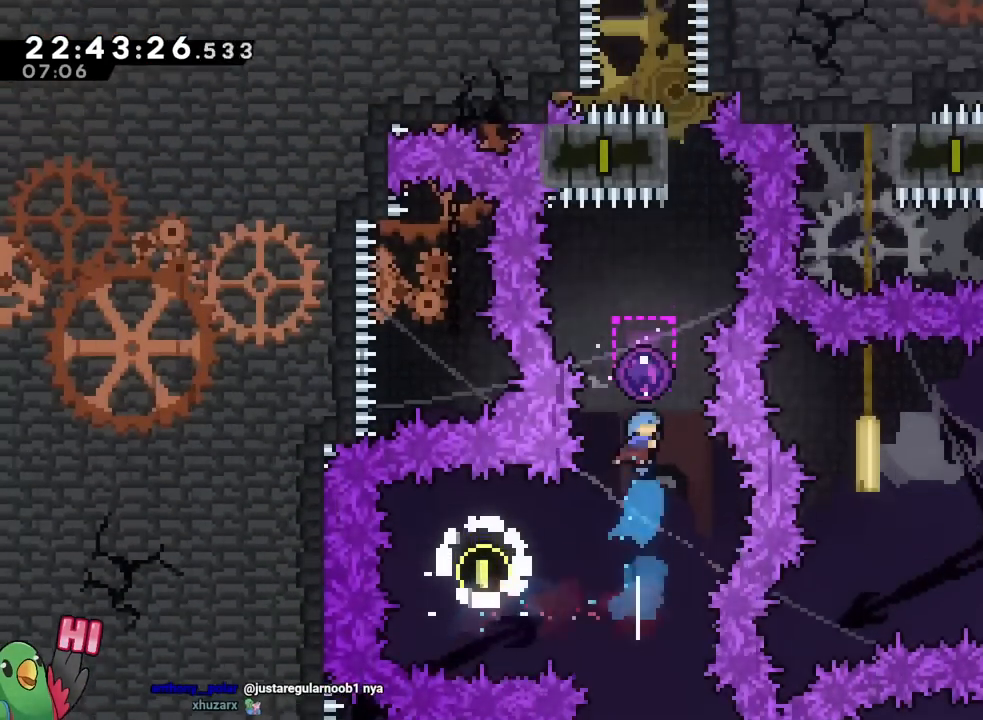
{"buttons": ["B"], "left_stick": "center", "right_stick": "center", "events": [[151, "left_stick", "center"], [417, "DPAD_UP", "down"], [434, "DPAD_UP", "up"]]}
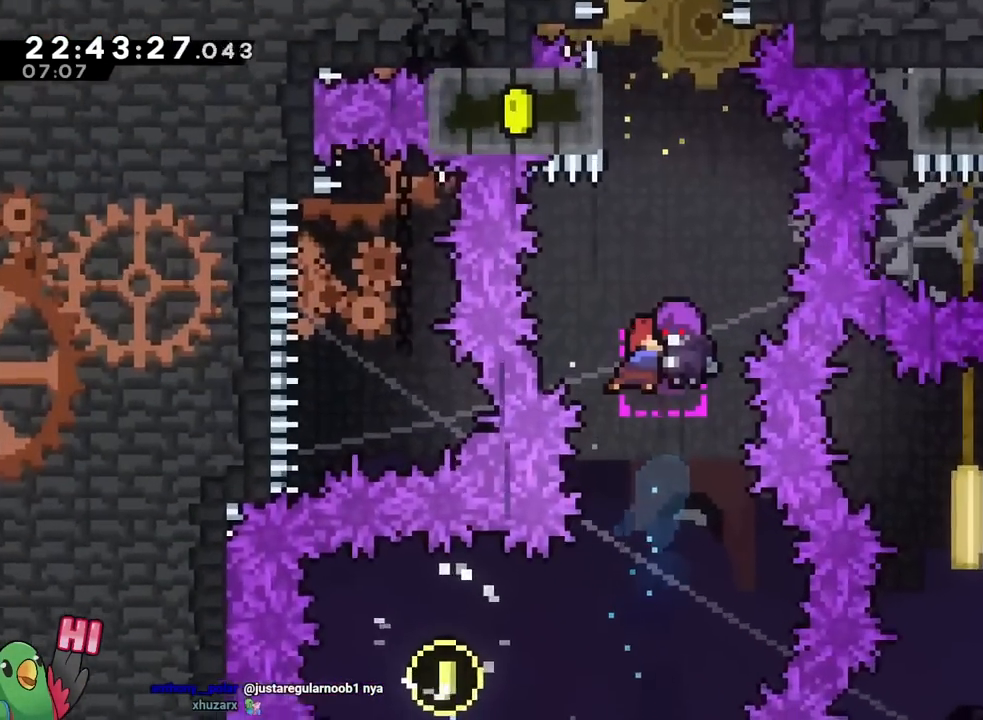
{"buttons": ["B", "DPAD_DOWN"], "left_stick": "center", "right_stick": "center", "events": [[100, "A", "down"], [217, "DPAD_UP", "down"], [233, "left_stick", "up-right"], [283, "A", "up"], [283, "left_stick", "center"], [300, "DPAD_RIGHT", "down"], [317, "DPAD_RIGHT", "up"], [317, "DPAD_UP", "up"], [467, "DPAD_DOWN", "down"]]}
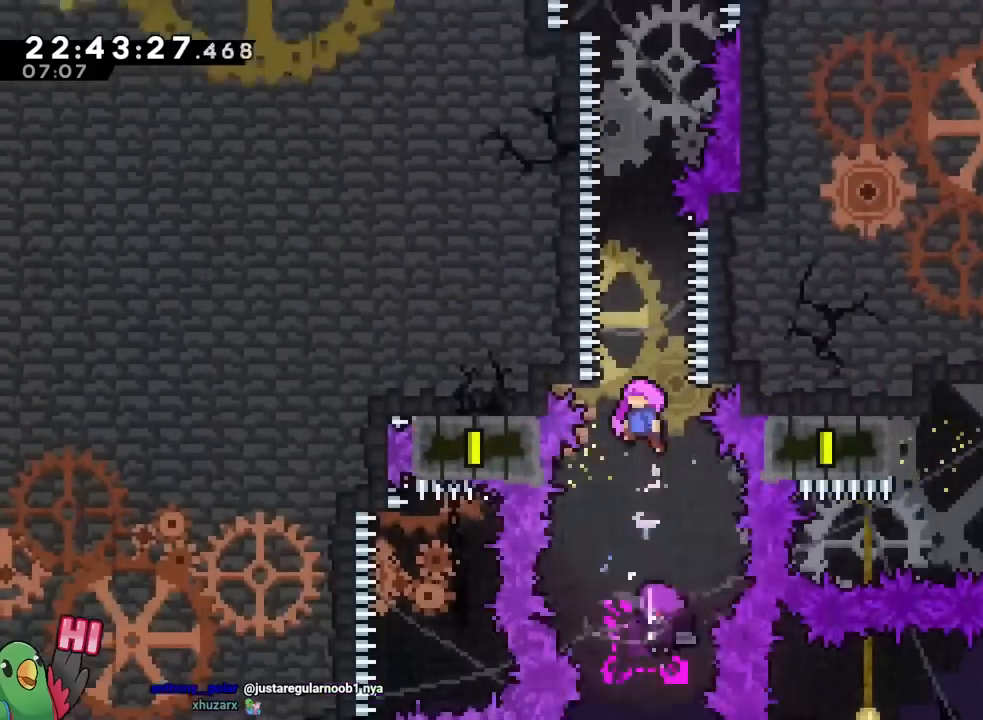
{"buttons": [], "left_stick": "right", "right_stick": "center", "events": [[34, "DPAD_DOWN", "up"], [67, "DPAD_UP", "down"], [117, "DPAD_UP", "up"], [217, "DPAD_DOWN", "down"], [267, "DPAD_DOWN", "up"], [417, "left_stick", "right"], [484, "B", "up"]]}
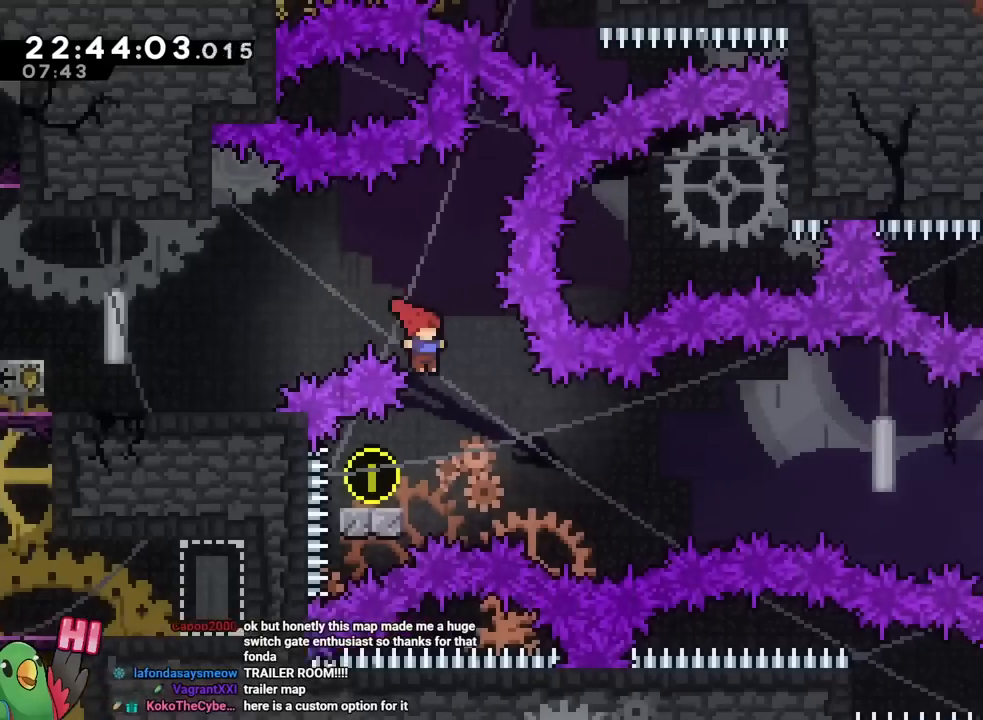
{"buttons": ["B"], "left_stick": "right", "right_stick": "center", "events": [[67, "left_stick", "down"], [117, "left_stick", "down-left"], [133, "Y", "down"], [250, "Y", "up"], [317, "left_stick", "right"], [334, "B", "down"], [417, "DPAD_LEFT", "down"], [500, "DPAD_LEFT", "up"]]}
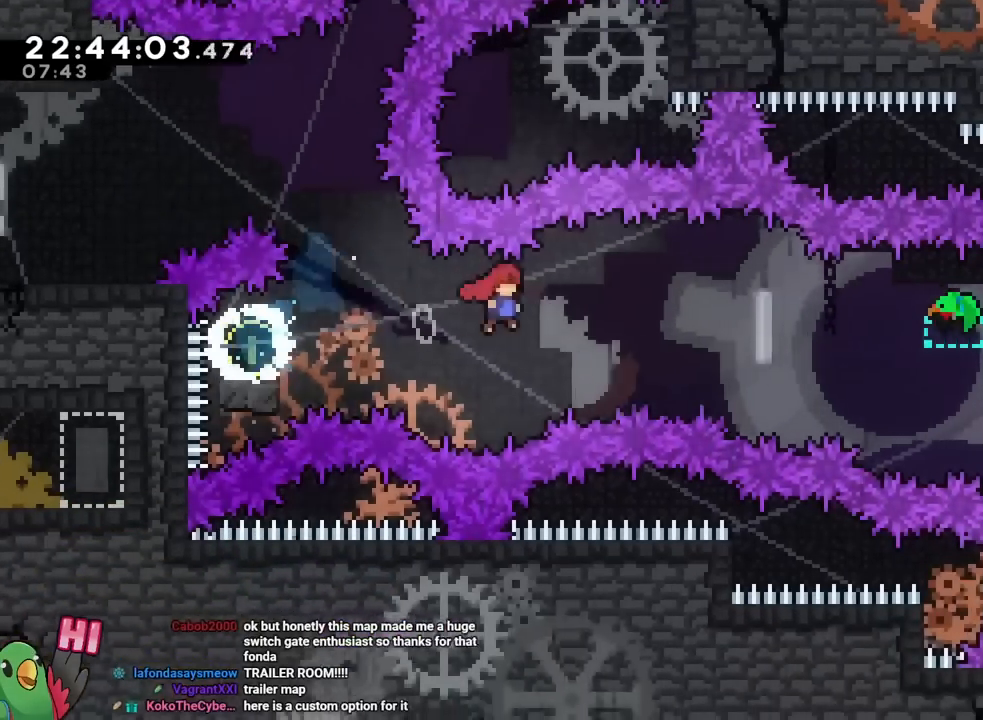
{"buttons": [], "left_stick": "right", "right_stick": "center"}
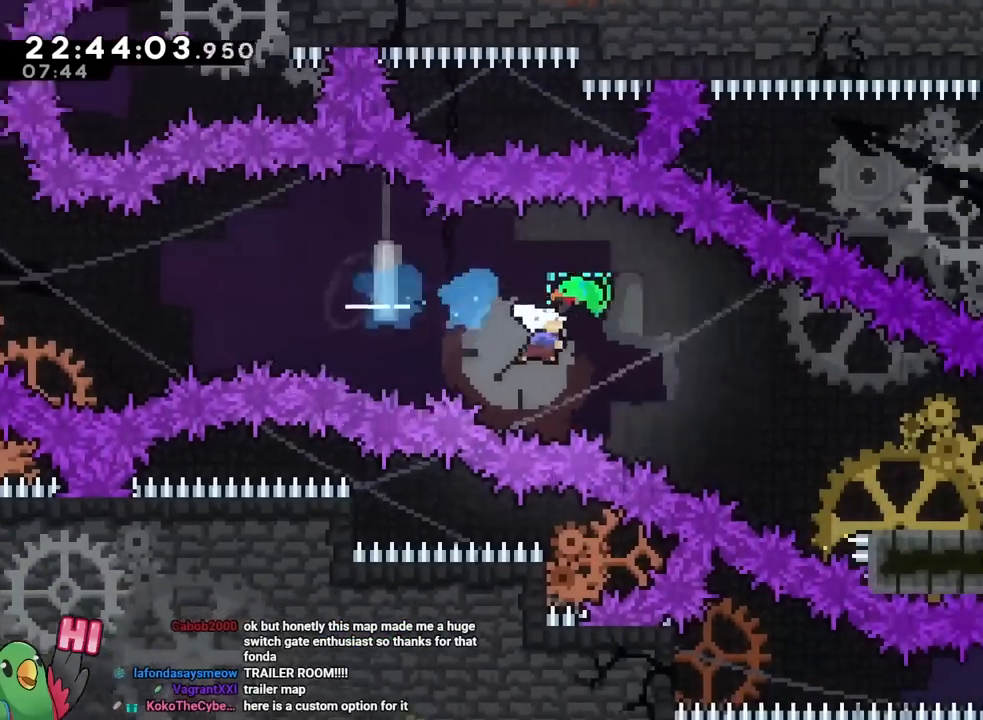
{"buttons": ["B", "Y"], "left_stick": "down-right", "right_stick": "center", "events": [[50, "B", "down"], [167, "left_stick", "down-right"], [500, "Y", "down"]]}
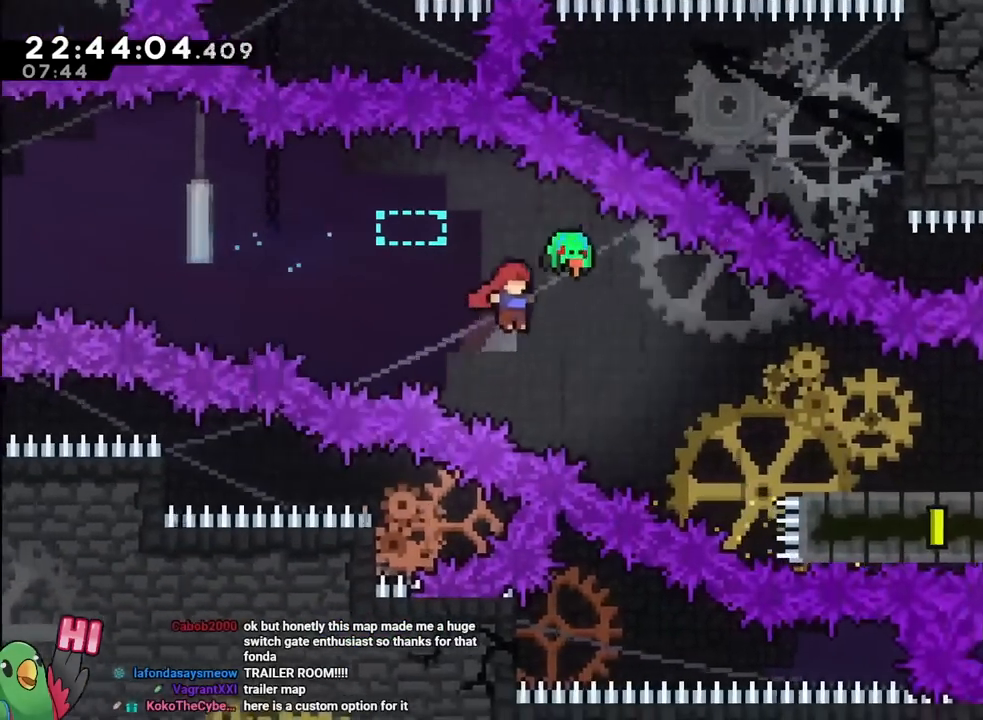
{"buttons": ["B"], "left_stick": "right", "right_stick": "center", "events": [[217, "Y", "up"], [251, "B", "up"], [317, "left_stick", "right"], [334, "X", "down"], [367, "B", "down"], [451, "X", "up"]]}
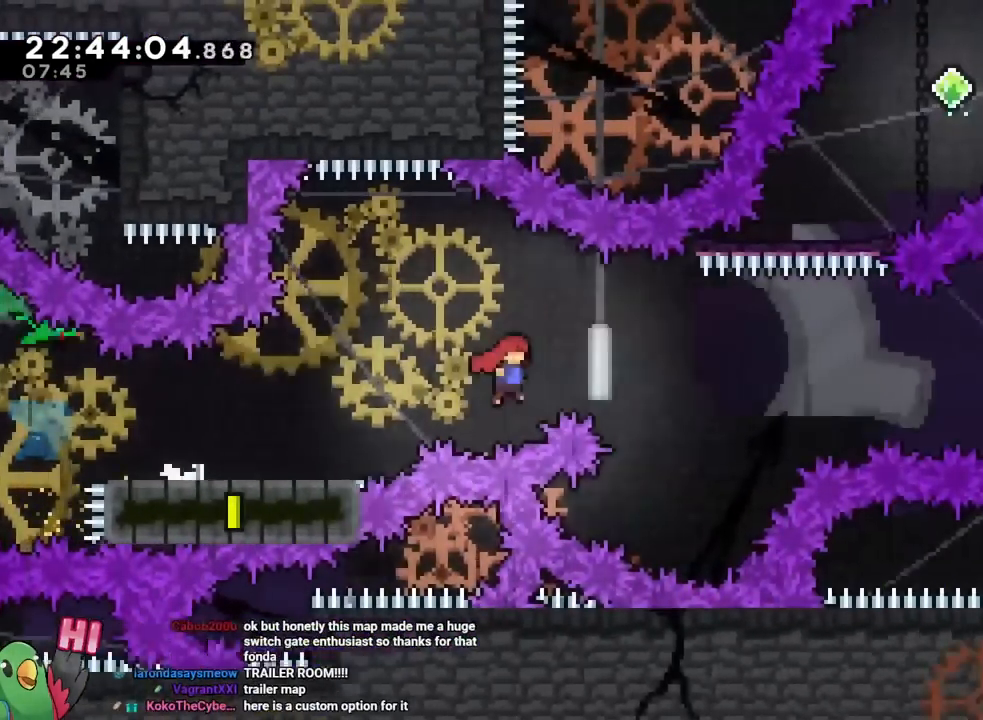
{"buttons": ["A", "B", "Y"], "left_stick": "right", "right_stick": "center", "events": [[400, "A", "down"], [500, "Y", "down"]]}